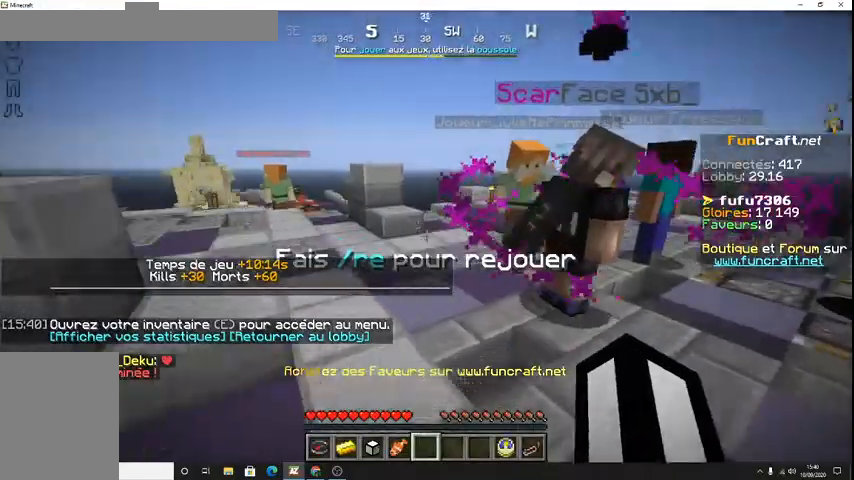
Gameplay with keyboard; each line is a JSON object with the keys held at the frame after it. "events" lists presses ("down") and releases ("up") of "d", "q", "s", "shift", "space" and "z" between this image and that frame as [ms after this image, input, new state], when the widget could be followed in between. No other keys are recorded. Mouse input is not recorded.
{"keys": ["z"], "events": []}
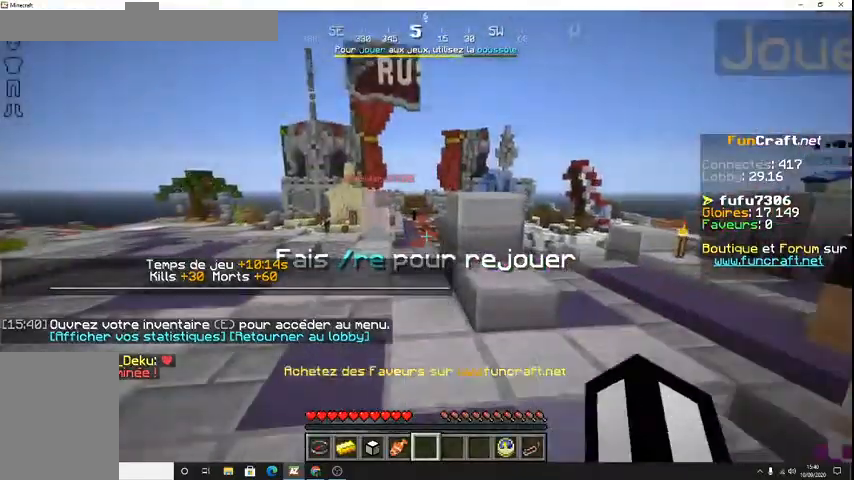
{"keys": ["q", "z"], "events": [[33, "q", "down"], [333, "q", "up"], [500, "q", "down"]]}
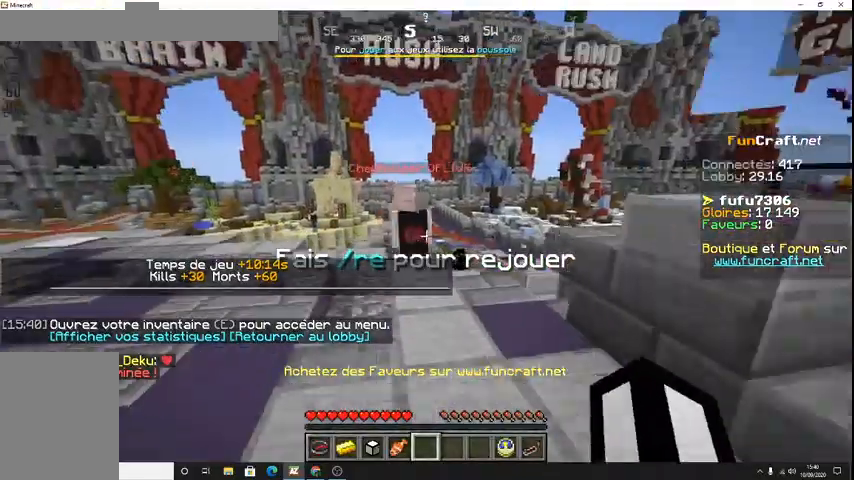
{"keys": ["z"], "events": [[267, "q", "up"]]}
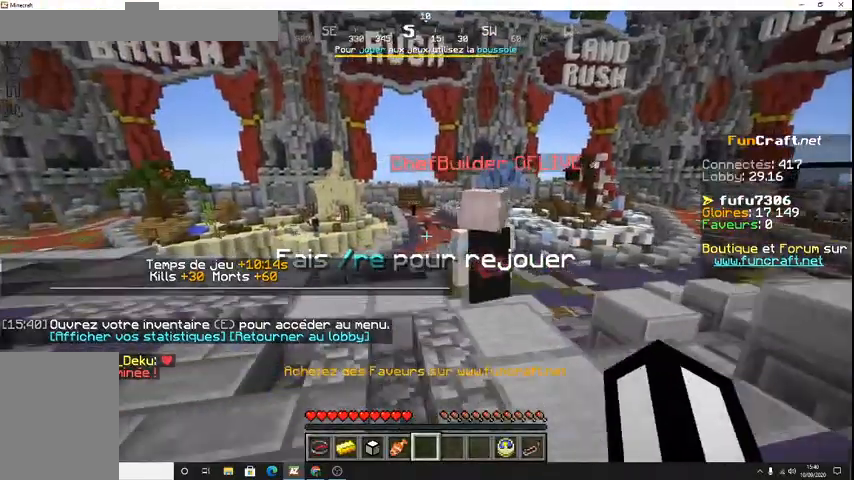
{"keys": [], "events": [[33, "z", "up"]]}
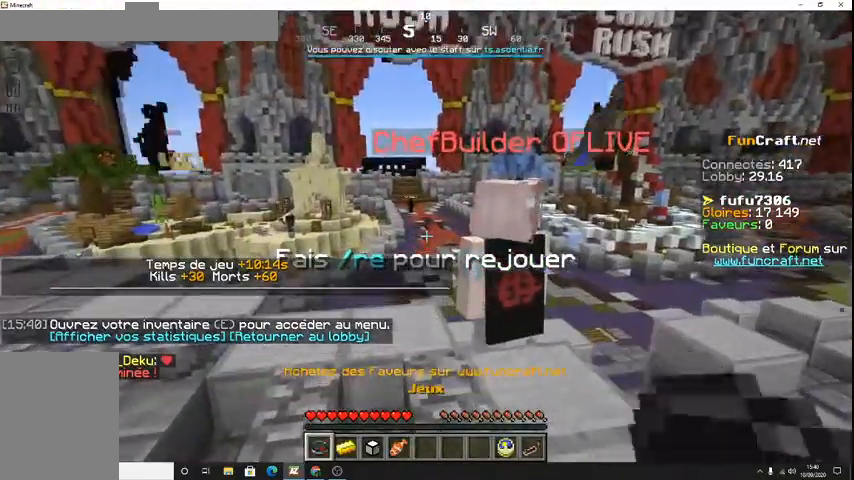
{"keys": [], "events": []}
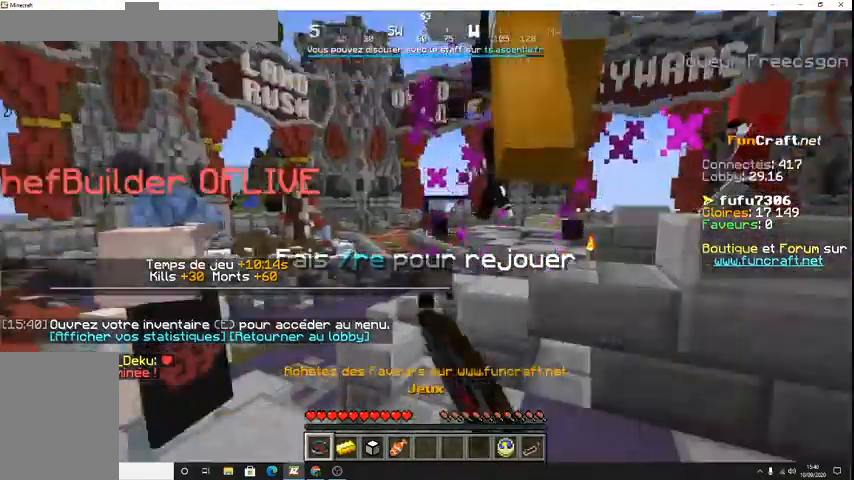
{"keys": []}
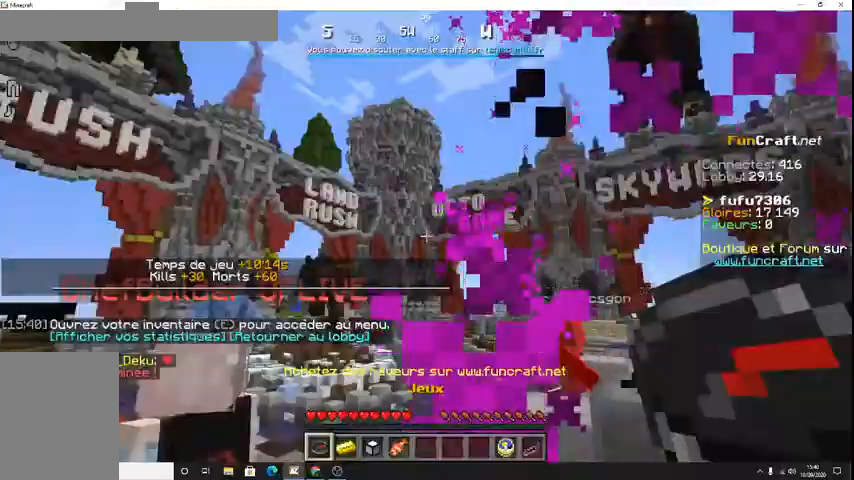
{"keys": ["z"], "events": [[367, "z", "down"]]}
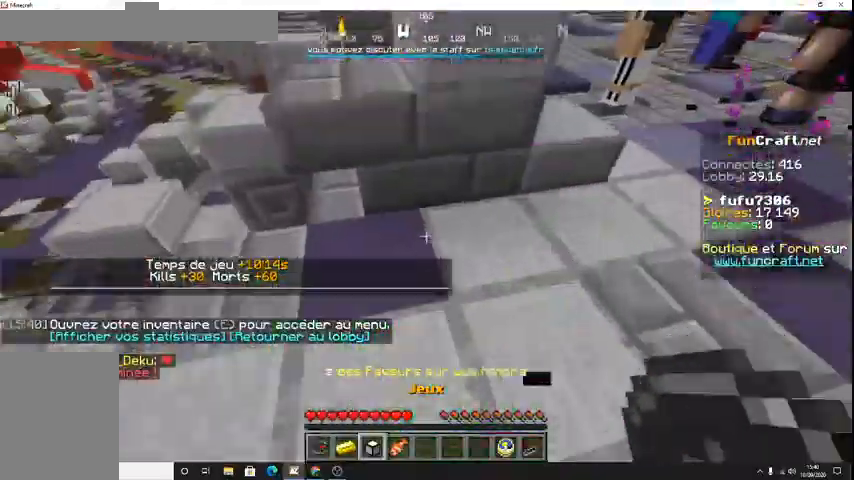
{"keys": ["space", "z"], "events": [[200, "space", "down"]]}
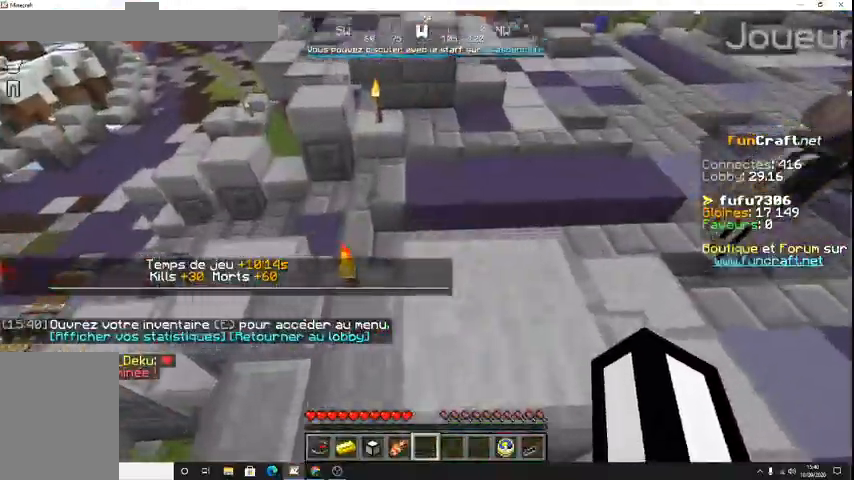
{"keys": ["q", "z"], "events": [[100, "q", "down"], [467, "space", "up"]]}
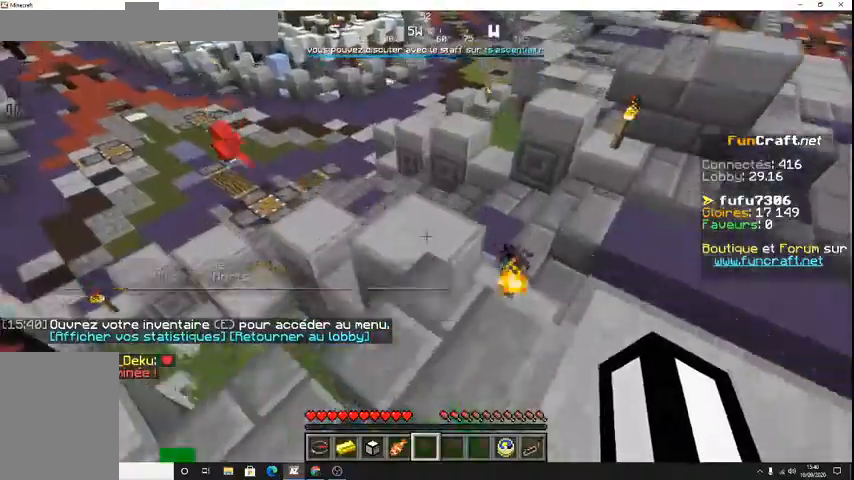
{"keys": ["space", "z"], "events": [[333, "q", "up"], [367, "space", "down"]]}
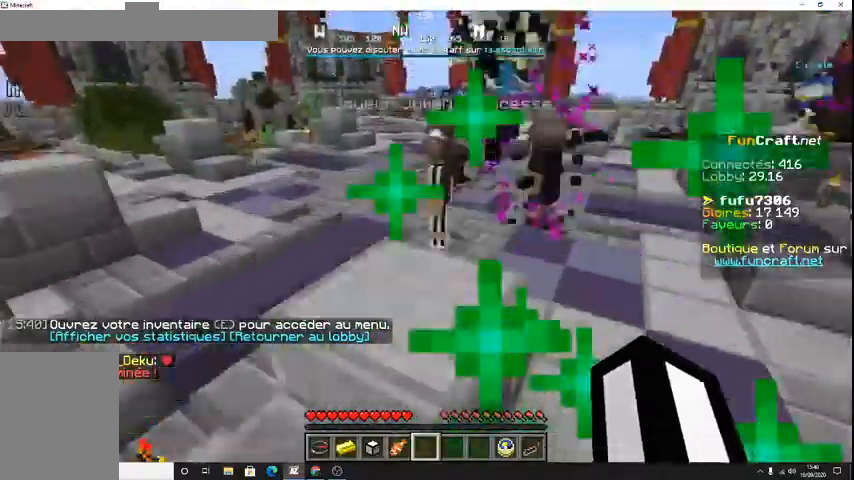
{"keys": ["space", "z"], "events": [[200, "q", "down"], [267, "space", "up"], [333, "space", "down"], [367, "q", "up"]]}
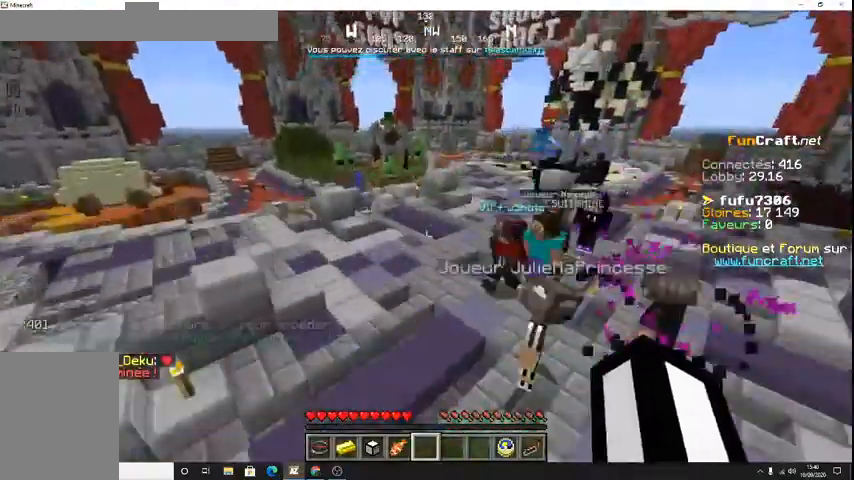
{"keys": ["q", "z"], "events": [[333, "space", "up"], [433, "q", "down"]]}
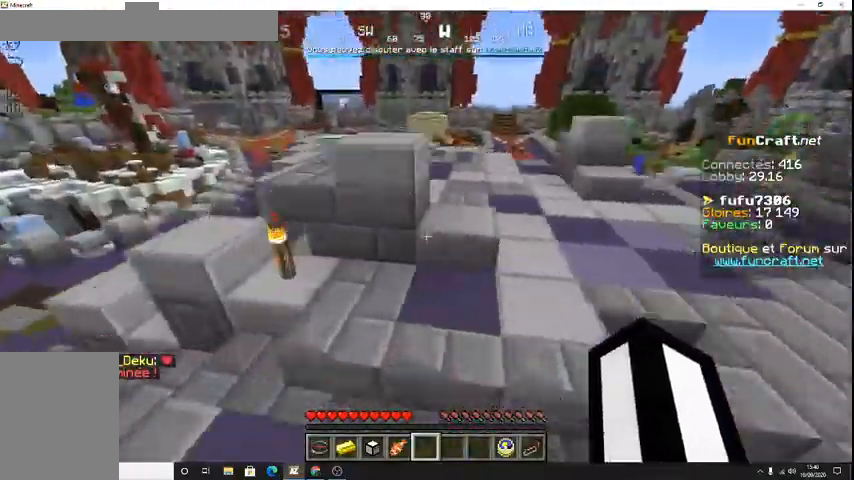
{"keys": ["space", "z"]}
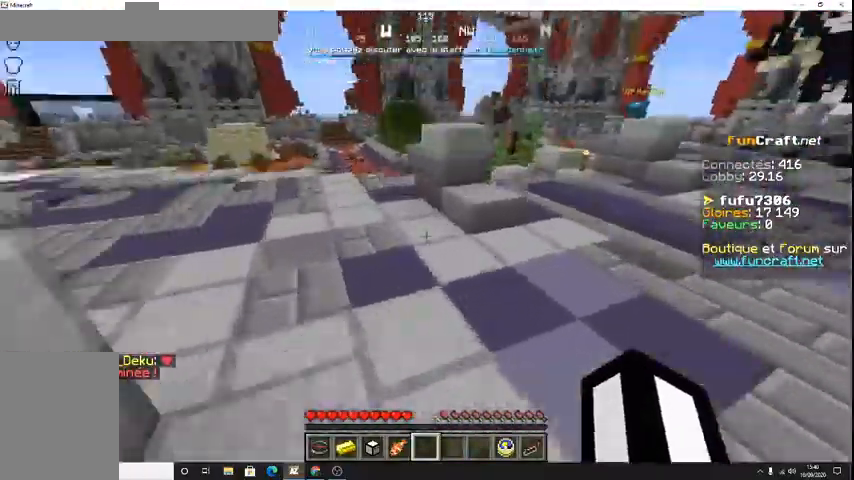
{"keys": ["z"], "events": [[400, "space", "up"]]}